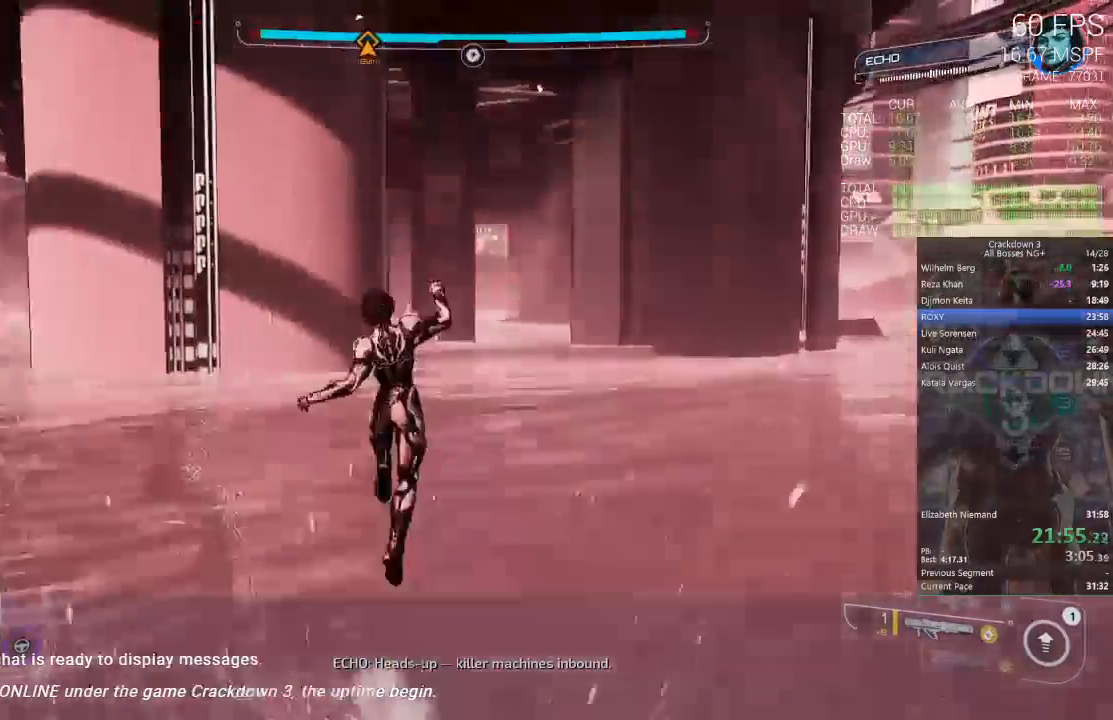
Gameplay with a controller (Xbox layout); each line is a JSON object with the inputs held at the frame after it (dt_ms = milliseconds from this image to that frame). "events" lists button and stick changes between this image and that frame as [ms after this image, input, new state], when the widget could be followed in between. Not read: SELECT START.
{"dt_ms": 1000, "buttons": [], "left_stick": "up", "right_stick": "center"}
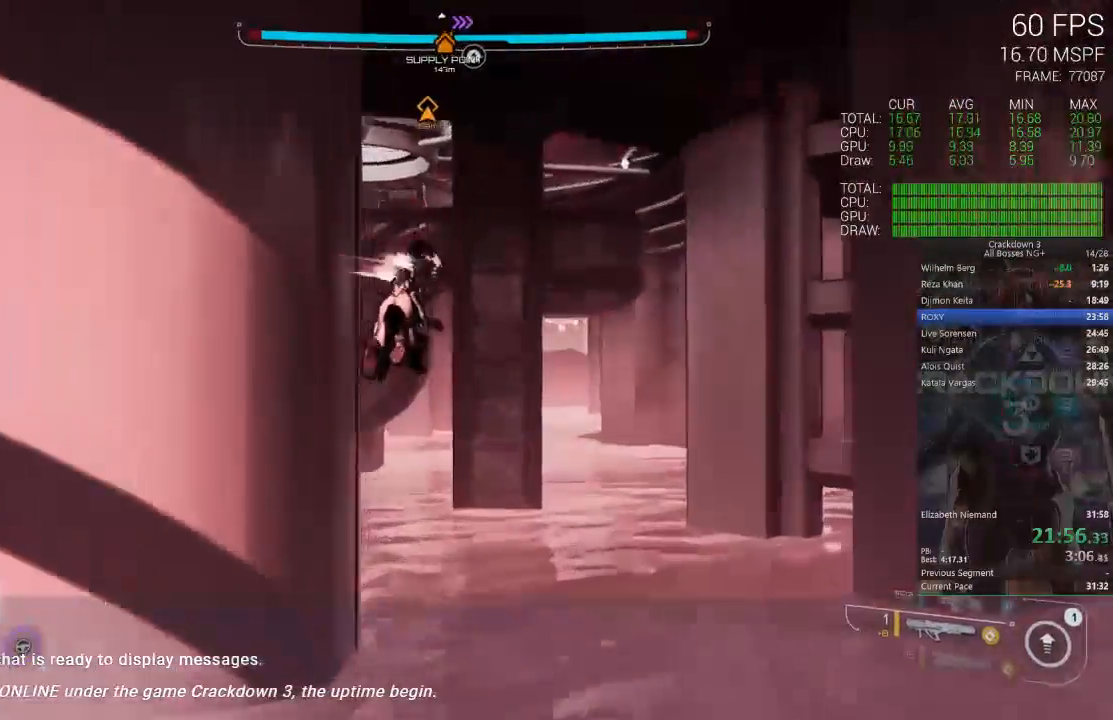
{"dt_ms": 500, "buttons": ["A"], "left_stick": "up-left", "right_stick": "center", "events": [[117, "right_stick", "up"], [350, "right_stick", "center"], [450, "left_stick", "up-left"], [467, "A", "down"]]}
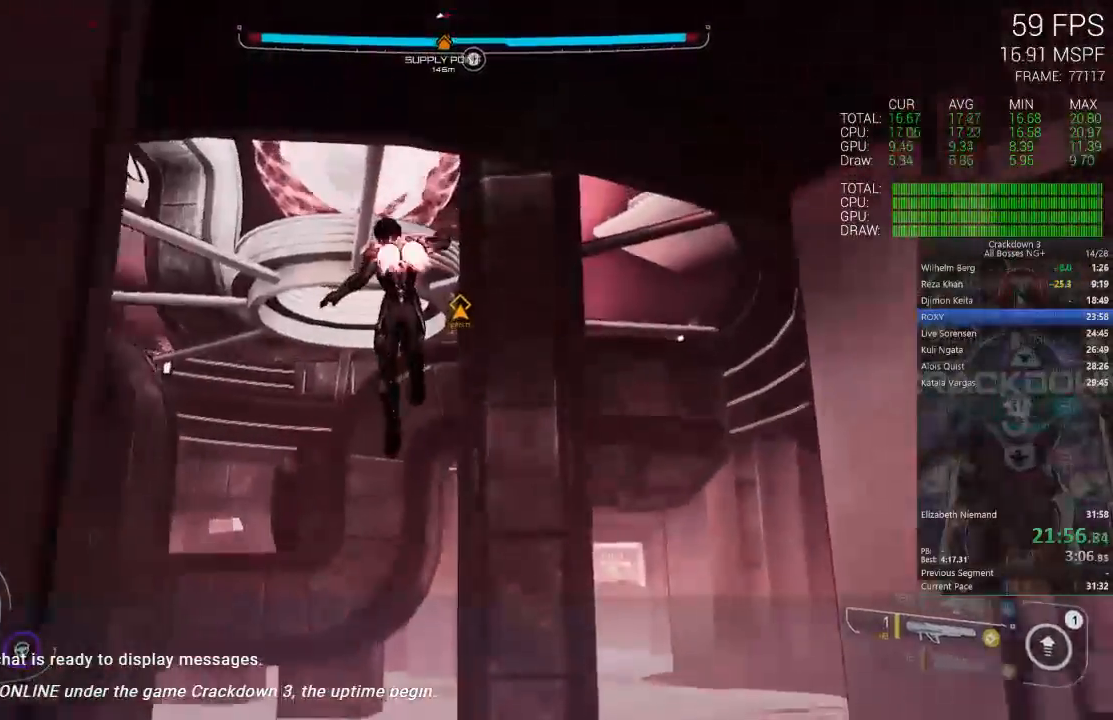
{"dt_ms": 500, "buttons": ["L2", "R2"], "left_stick": "up", "right_stick": "up-left"}
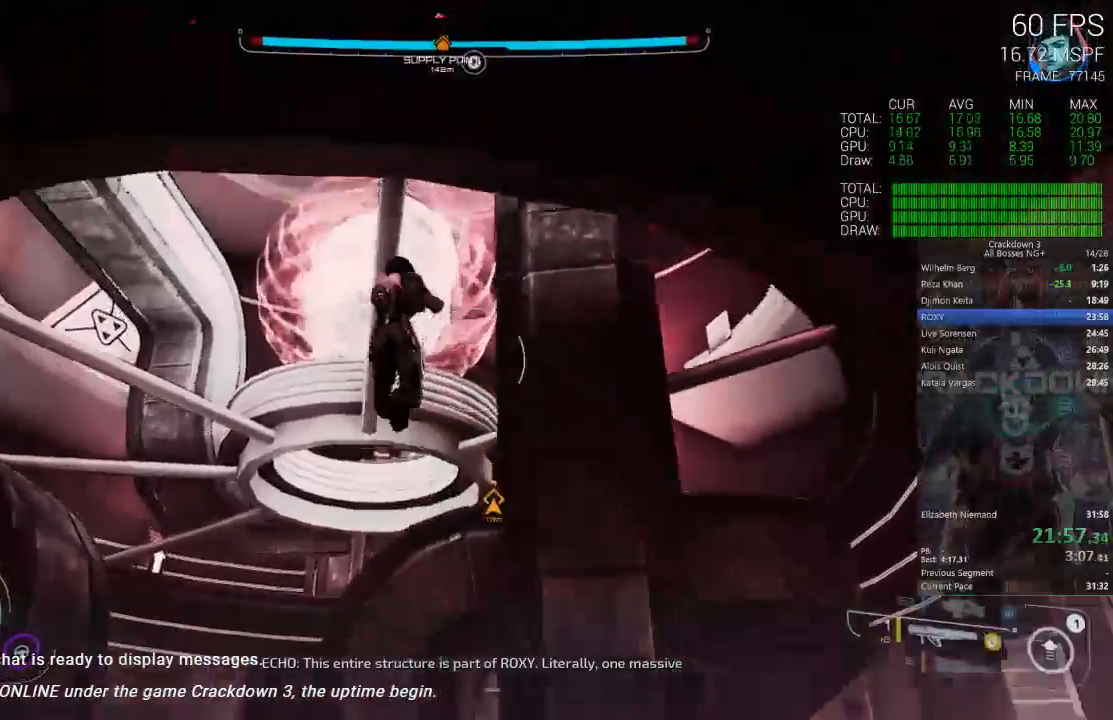
{"dt_ms": 500, "buttons": ["A"], "left_stick": "up", "right_stick": "center", "events": [[67, "right_stick", "center"], [133, "R2", "up"], [350, "A", "down"], [350, "L2", "up"]]}
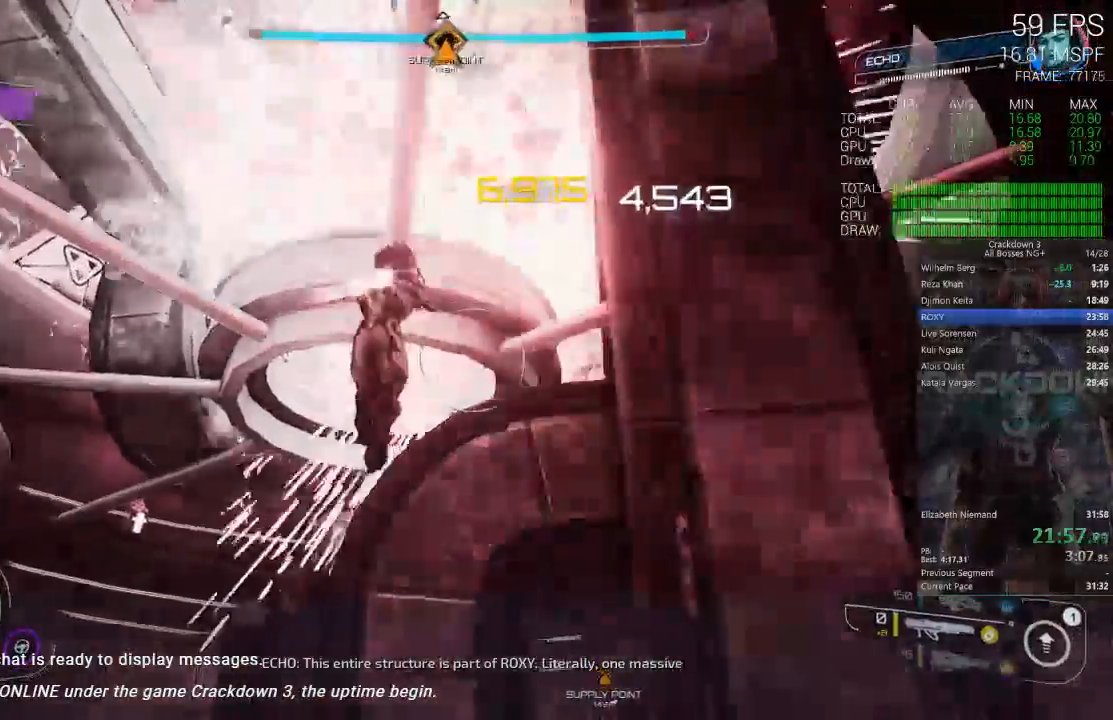
{"dt_ms": 500, "buttons": ["A"], "left_stick": "up-right", "right_stick": "center", "events": [[317, "left_stick", "up-right"]]}
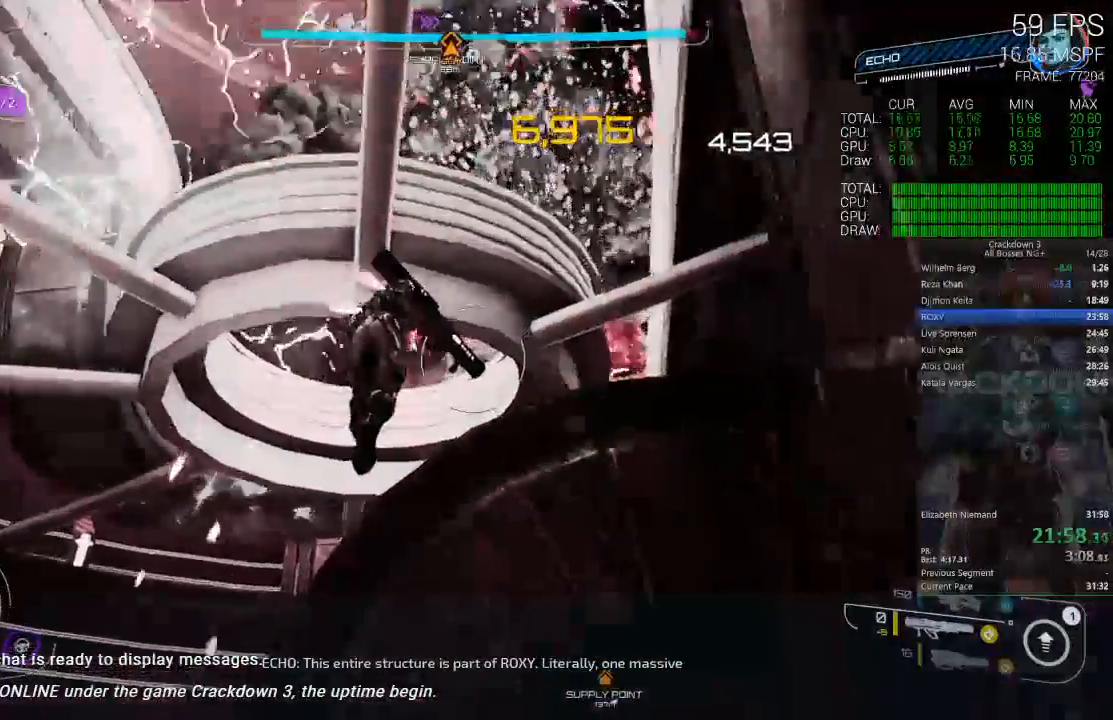
{"dt_ms": 500, "buttons": [], "left_stick": "center", "right_stick": "center", "events": [[183, "A", "up"], [483, "left_stick", "center"]]}
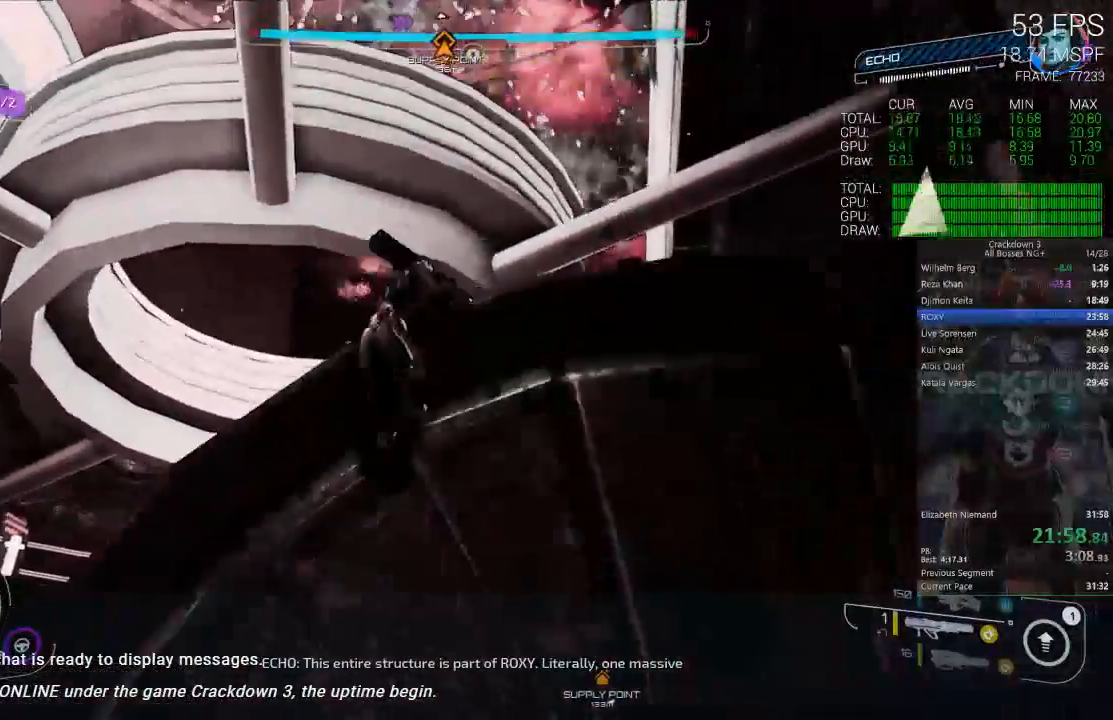
{"dt_ms": 1000, "buttons": ["A"], "left_stick": "up", "right_stick": "center", "events": [[50, "A", "down"], [450, "A", "up"], [517, "A", "down"], [833, "left_stick", "up-right"], [967, "left_stick", "up"]]}
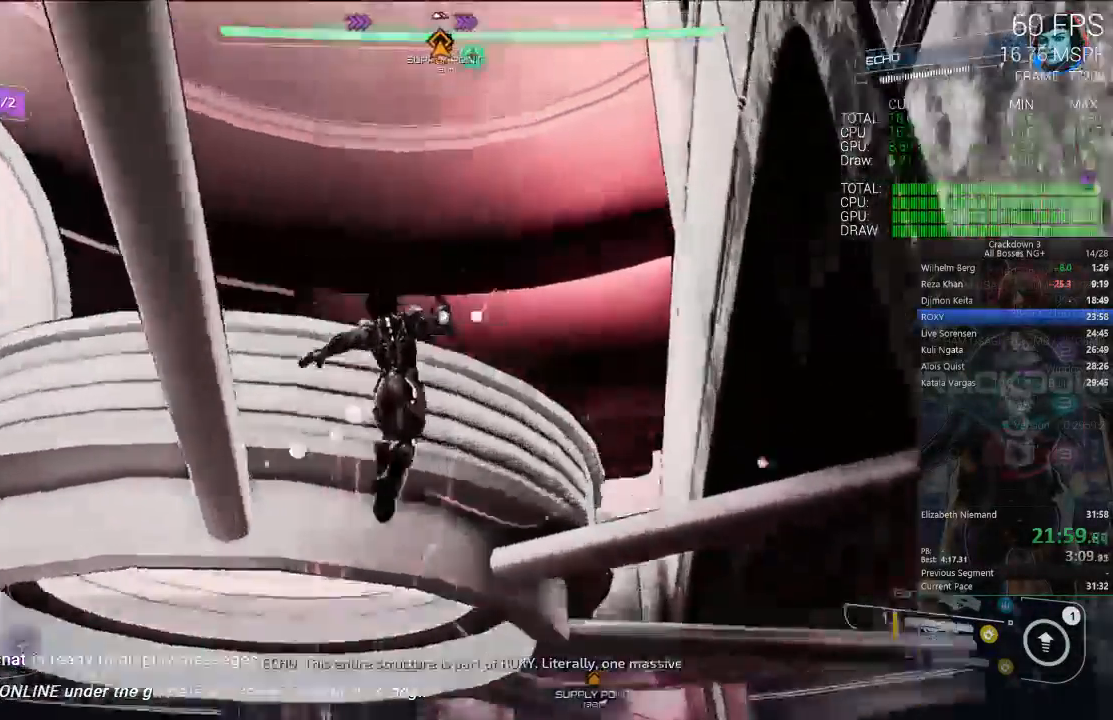
{"dt_ms": 500, "buttons": ["A"], "left_stick": "left", "right_stick": "center", "events": [[100, "left_stick", "center"], [233, "left_stick", "left"], [417, "A", "up"], [500, "A", "down"]]}
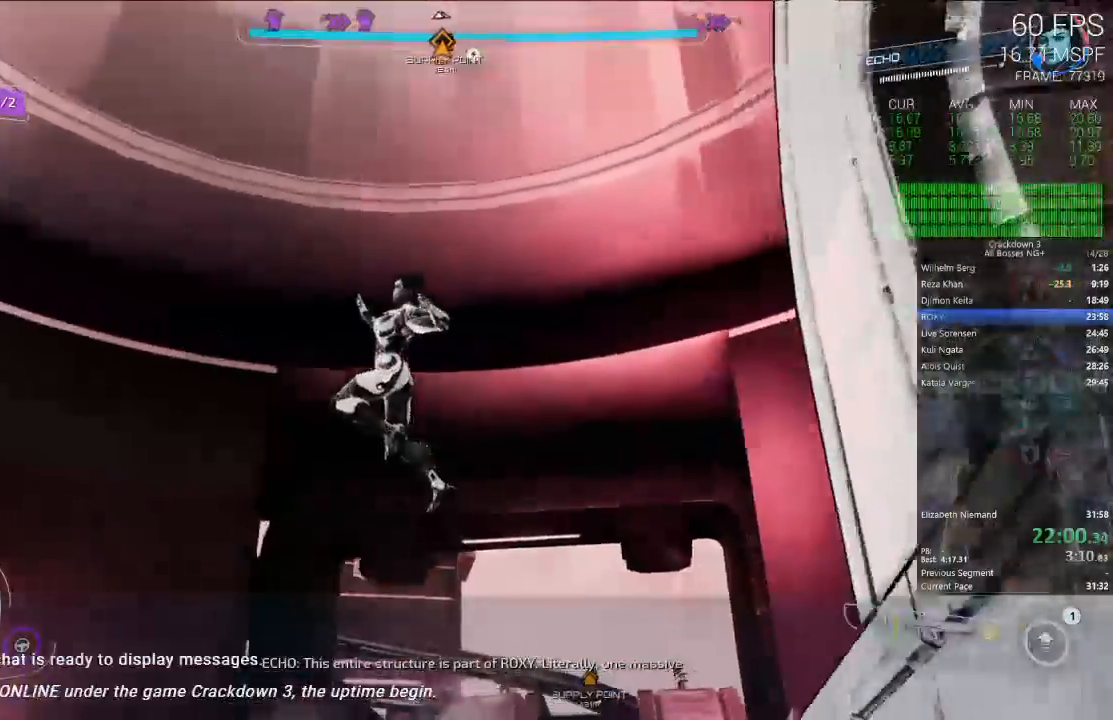
{"dt_ms": 500, "buttons": ["A"], "left_stick": "left", "right_stick": "center", "events": []}
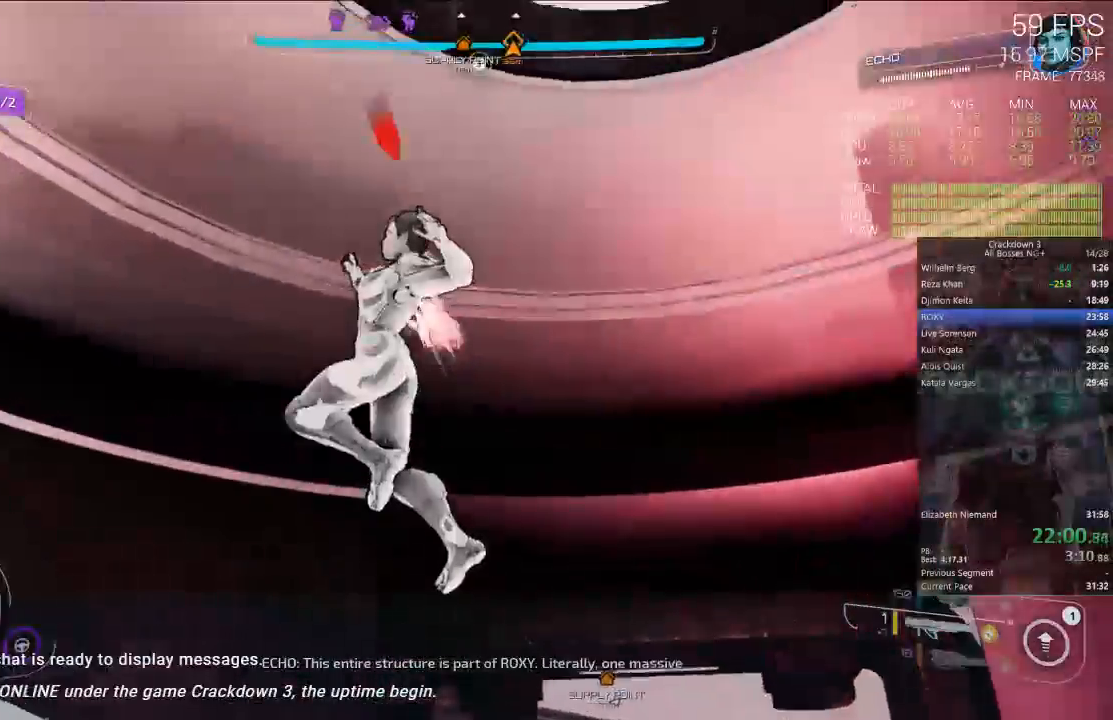
{"dt_ms": 500, "buttons": ["A"], "left_stick": "down", "right_stick": "center", "events": [[117, "left_stick", "down"]]}
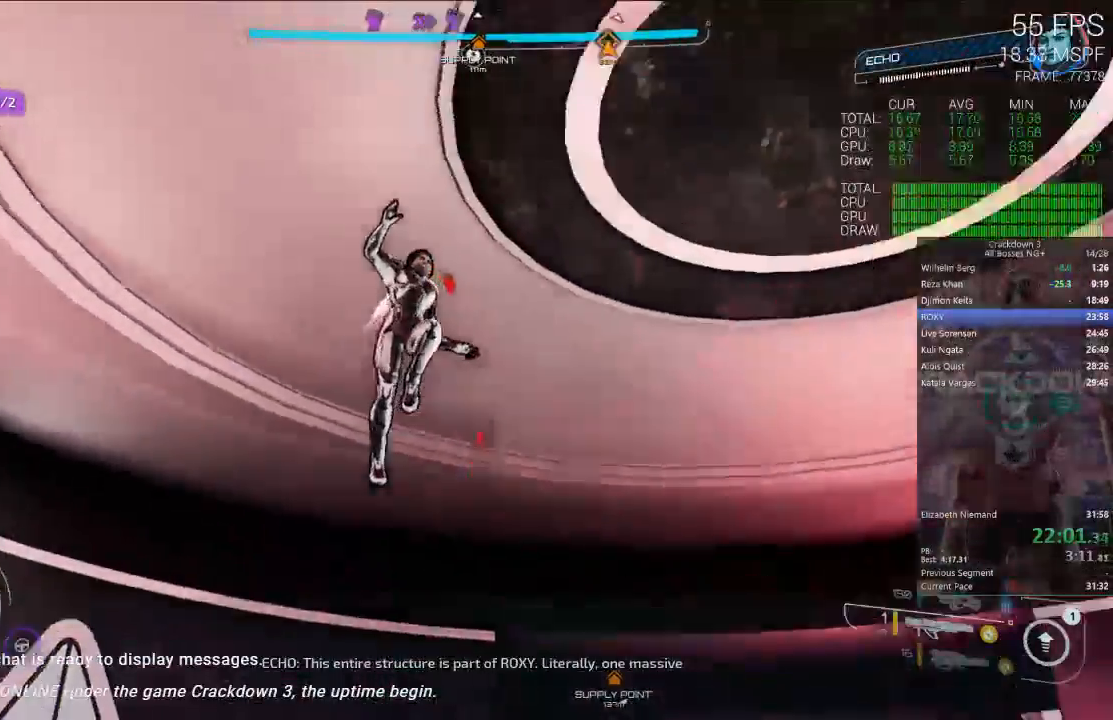
{"dt_ms": 500, "buttons": ["A"], "left_stick": "down", "right_stick": "center", "events": [[167, "L3", "down"], [167, "left_stick", "down-left"], [217, "L3", "up"], [367, "left_stick", "down"]]}
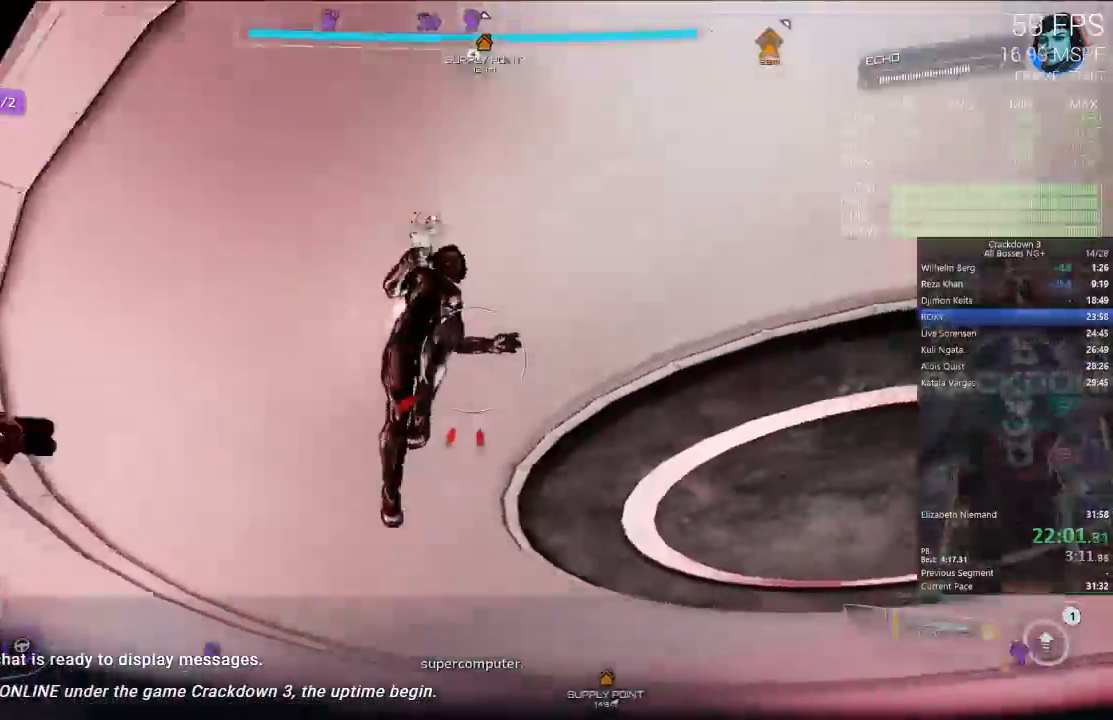
{"dt_ms": 500, "buttons": ["A"], "left_stick": "up-left", "right_stick": "center", "events": [[33, "left_stick", "right"], [267, "left_stick", "up-left"]]}
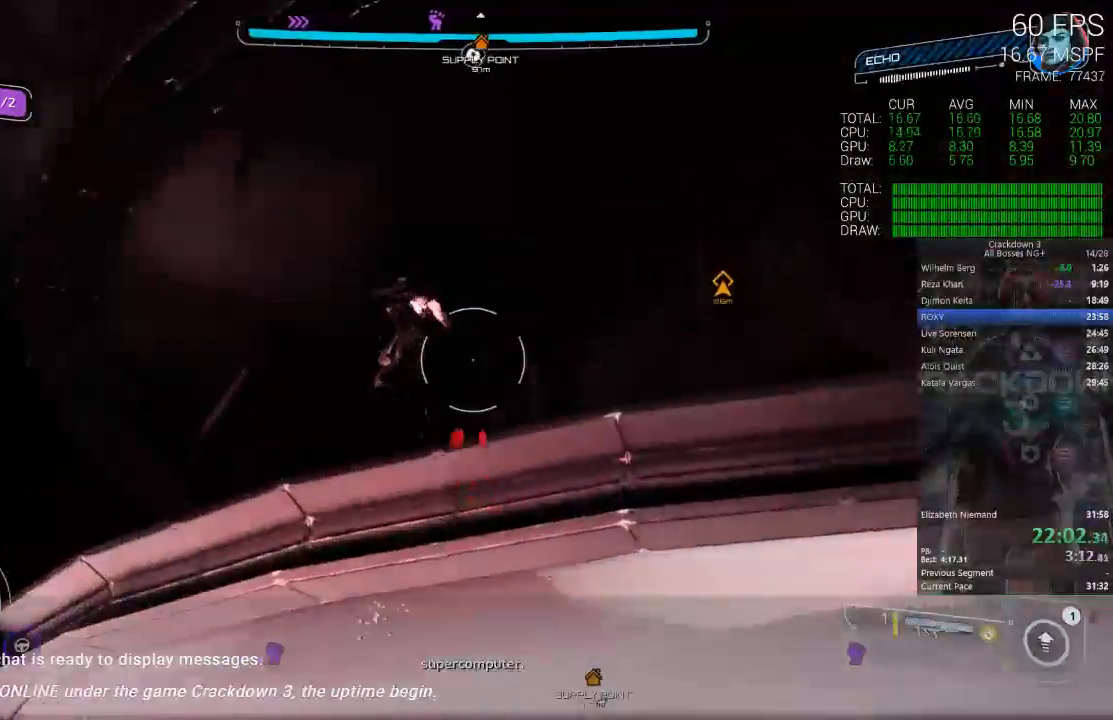
{"dt_ms": 500, "buttons": ["A"], "left_stick": "down", "right_stick": "center", "events": [[50, "left_stick", "right"], [217, "left_stick", "down-right"], [400, "left_stick", "down"]]}
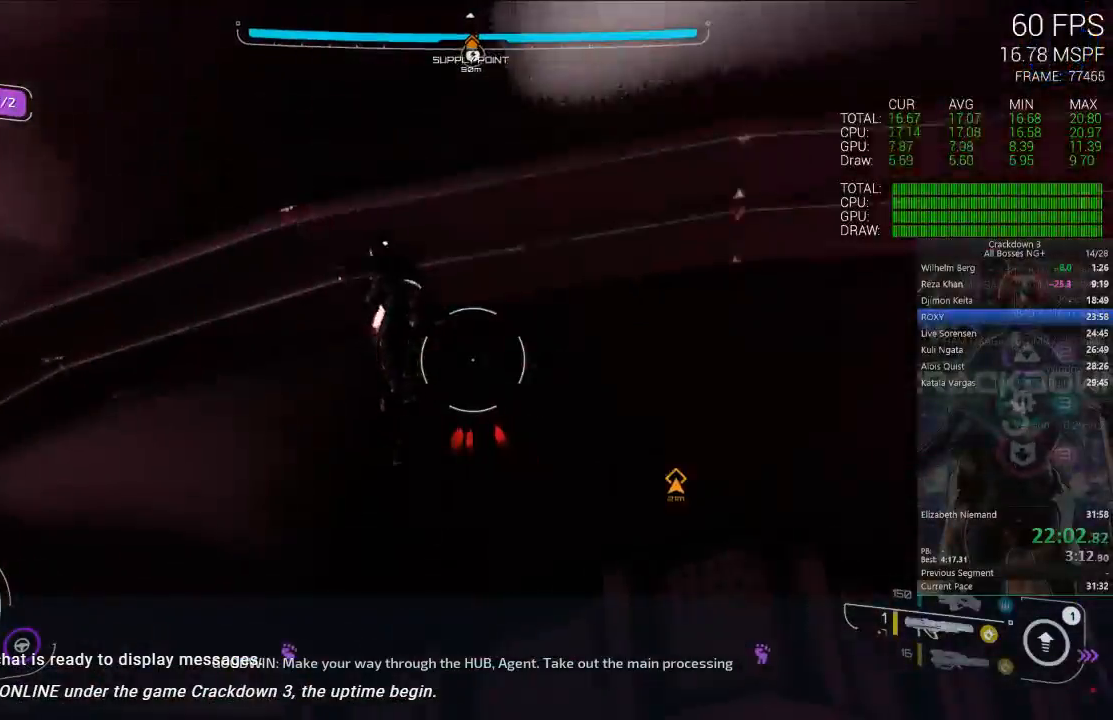
{"dt_ms": 500, "buttons": [], "left_stick": "up-right", "right_stick": "center", "events": [[133, "left_stick", "right"], [350, "A", "up"], [400, "left_stick", "up-right"]]}
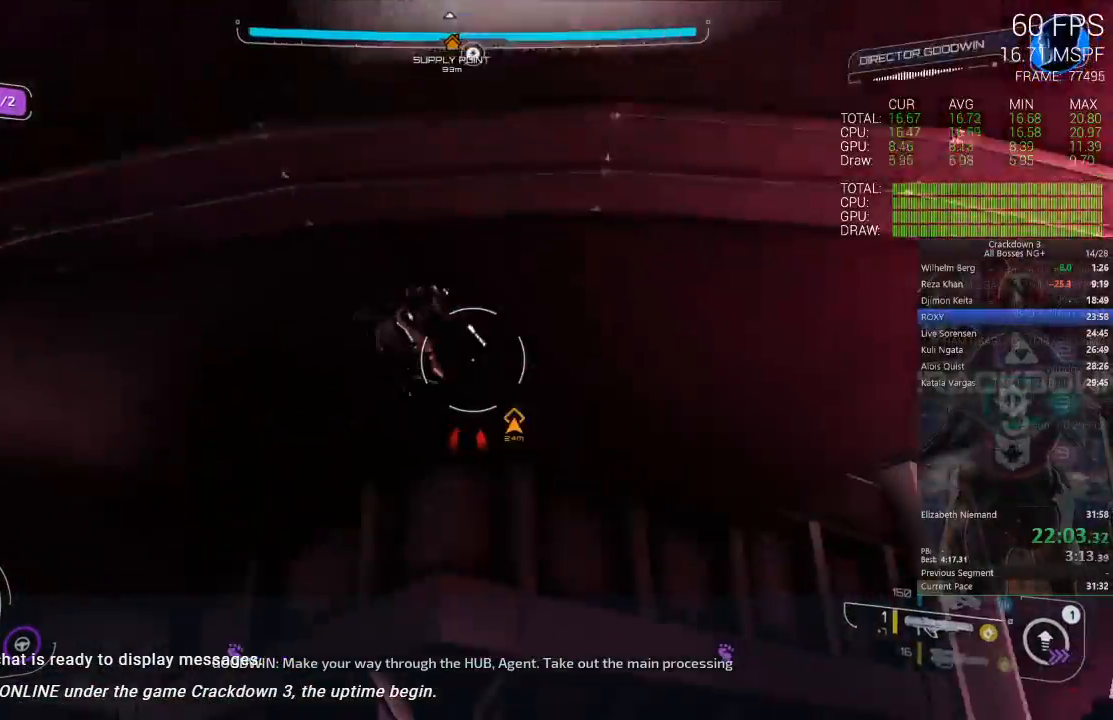
{"dt_ms": 500, "buttons": [], "left_stick": "up", "right_stick": "center", "events": [[83, "A", "down"], [250, "L3", "down"], [400, "A", "up"], [400, "L3", "up"], [467, "left_stick", "up"]]}
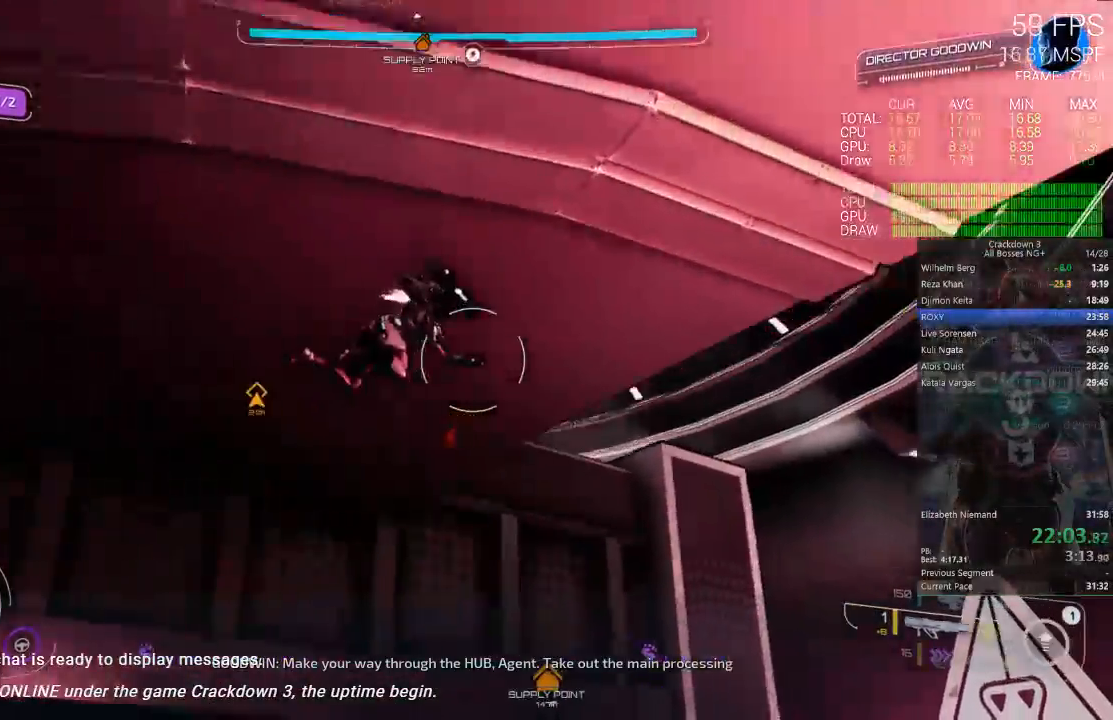
{"dt_ms": 500, "buttons": ["A"], "left_stick": "center", "right_stick": "center", "events": [[367, "A", "down"], [433, "left_stick", "center"]]}
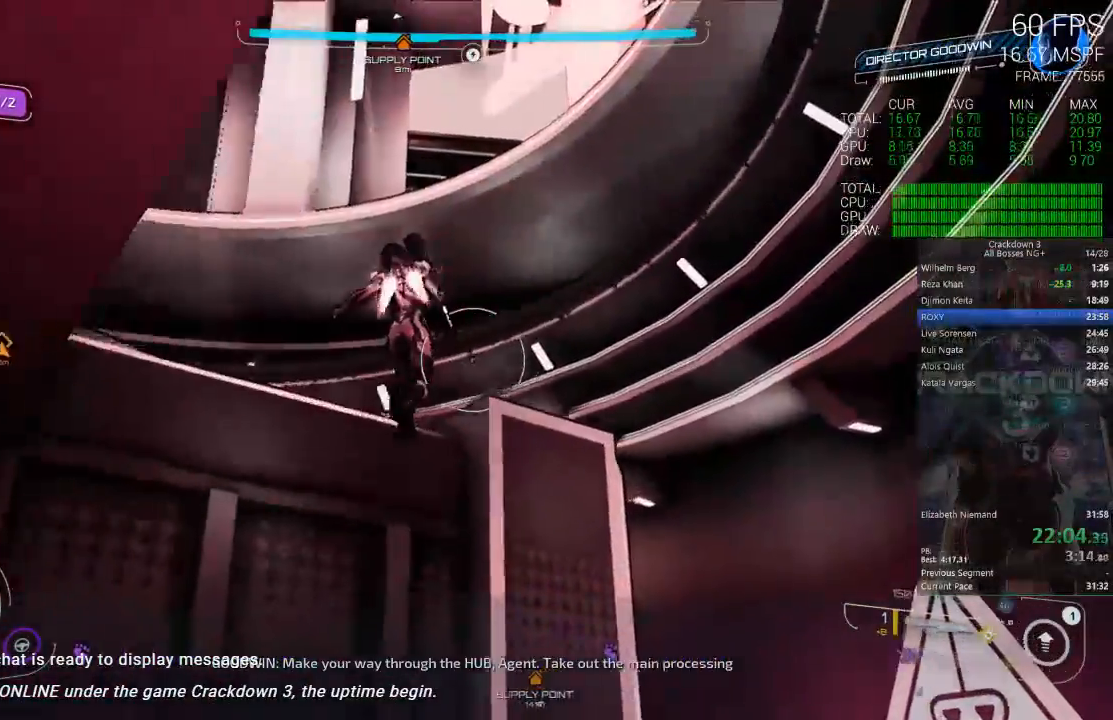
{"dt_ms": 500, "buttons": ["A"], "left_stick": "up-left", "right_stick": "center", "events": [[50, "left_stick", "down"], [133, "left_stick", "left"], [200, "left_stick", "up-left"]]}
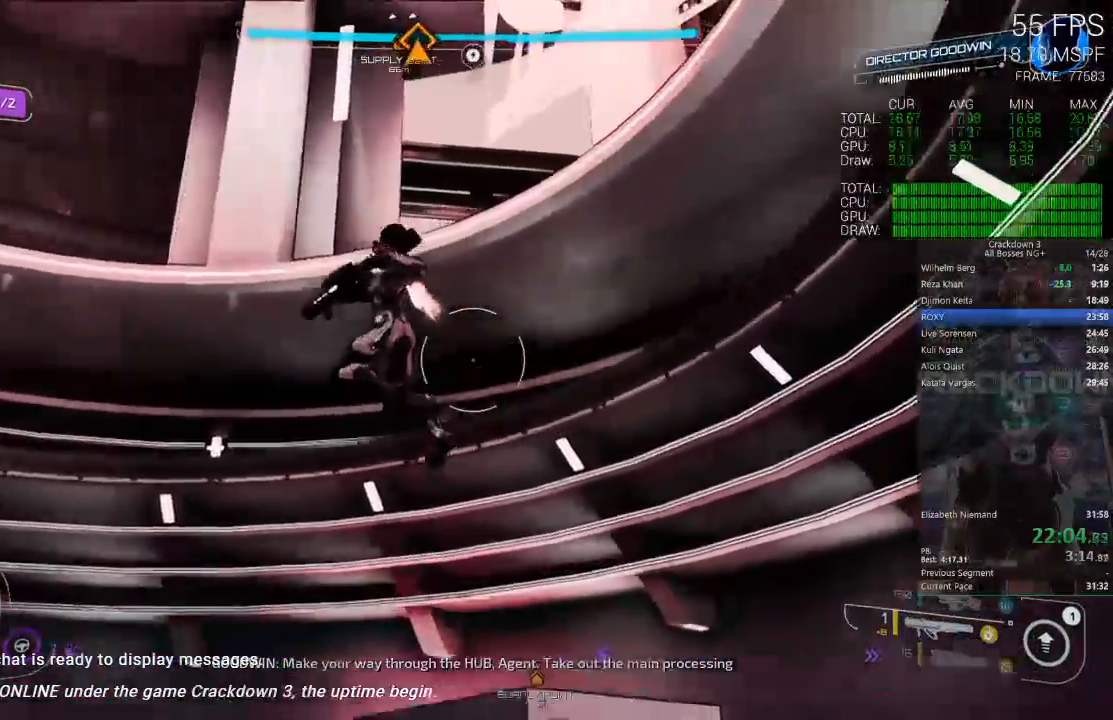
{"dt_ms": 500, "buttons": [], "left_stick": "left", "right_stick": "center", "events": [[17, "left_stick", "left"], [150, "A", "up"]]}
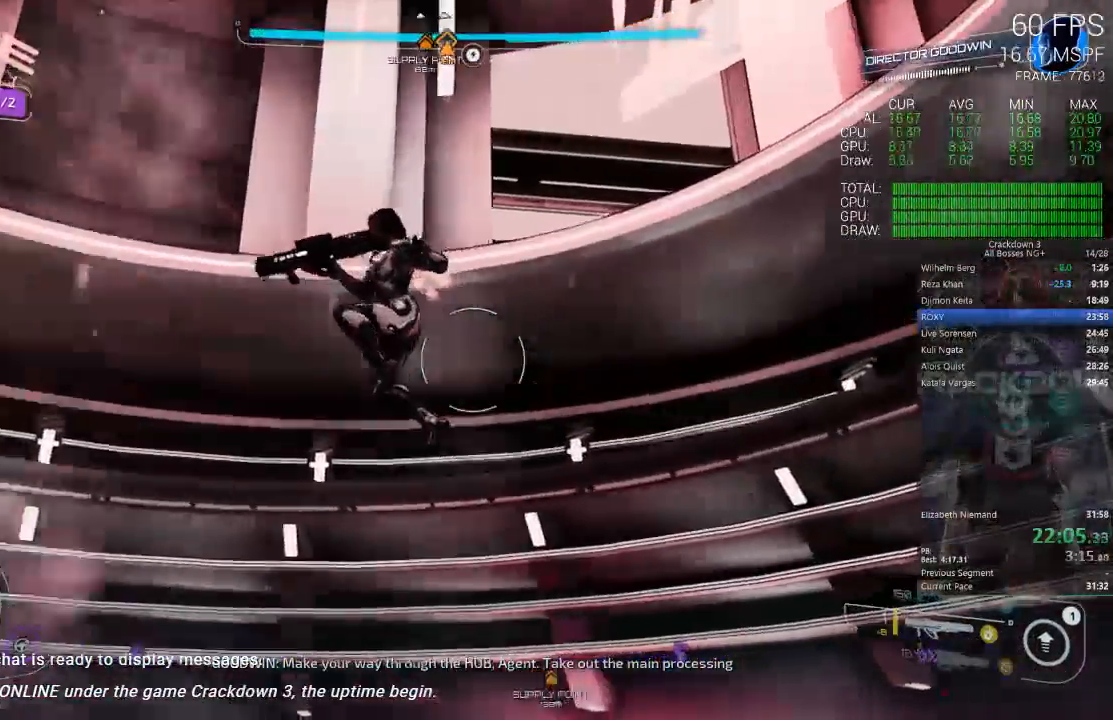
{"dt_ms": 500, "buttons": [], "left_stick": "down-right", "right_stick": "right", "events": [[83, "right_stick", "down-right"], [150, "left_stick", "up-left"], [300, "L1", "down"], [333, "right_stick", "center"], [367, "left_stick", "right"], [400, "L1", "up"], [433, "left_stick", "down-right"], [467, "right_stick", "right"]]}
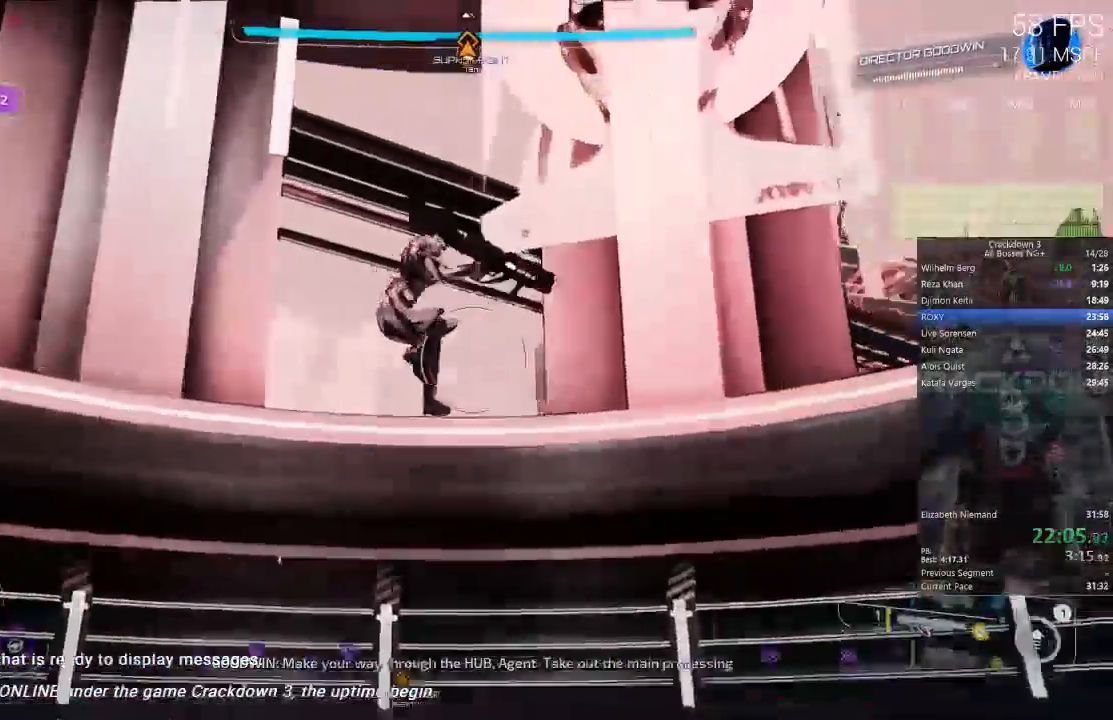
{"dt_ms": 500, "buttons": [], "left_stick": "center", "right_stick": "up-right", "events": [[33, "L1", "down"], [100, "left_stick", "center"], [100, "right_stick", "up-right"], [133, "L1", "up"]]}
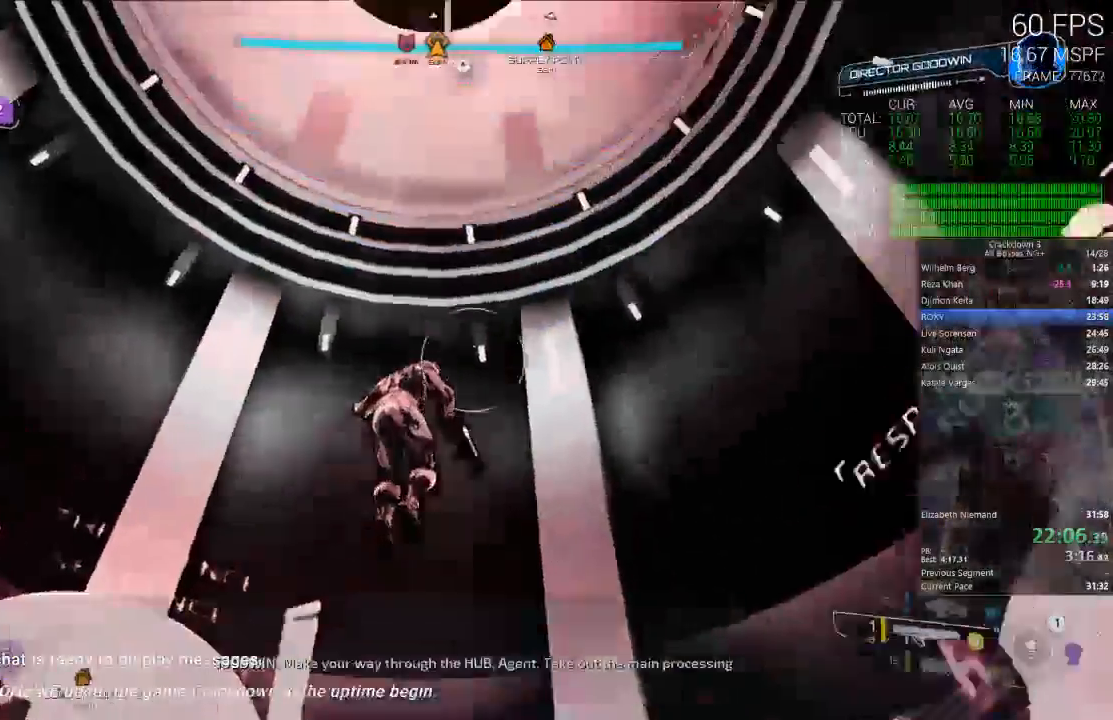
{"dt_ms": 500, "buttons": [], "left_stick": "center", "right_stick": "center"}
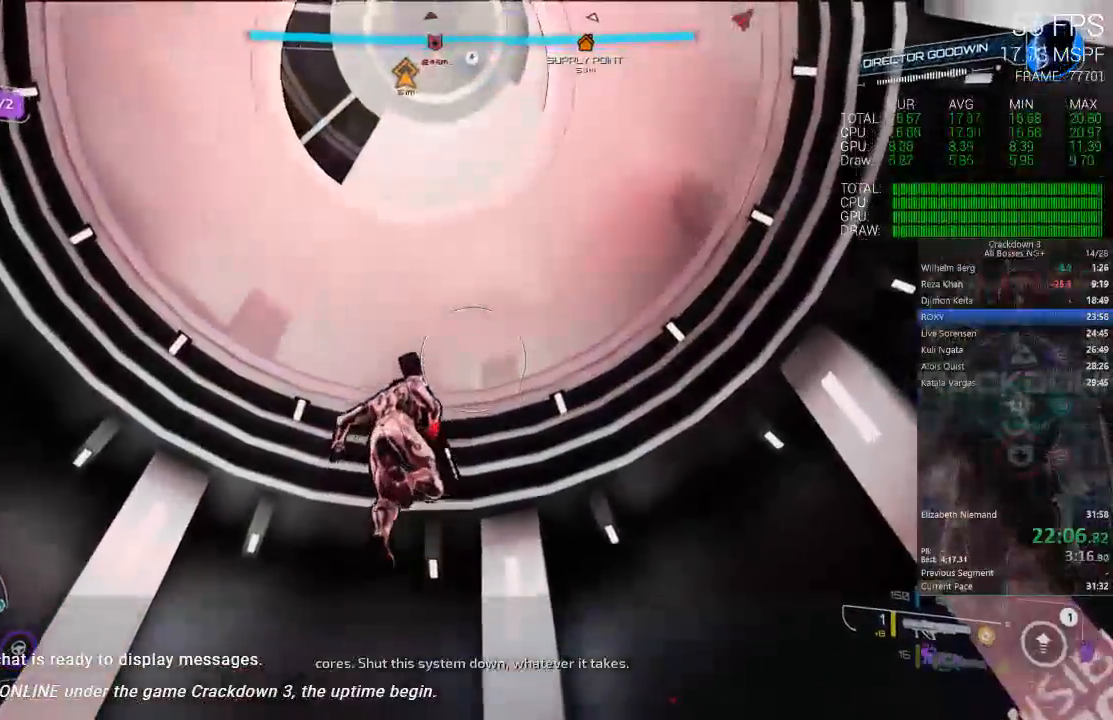
{"dt_ms": 500, "buttons": [], "left_stick": "center", "right_stick": "center"}
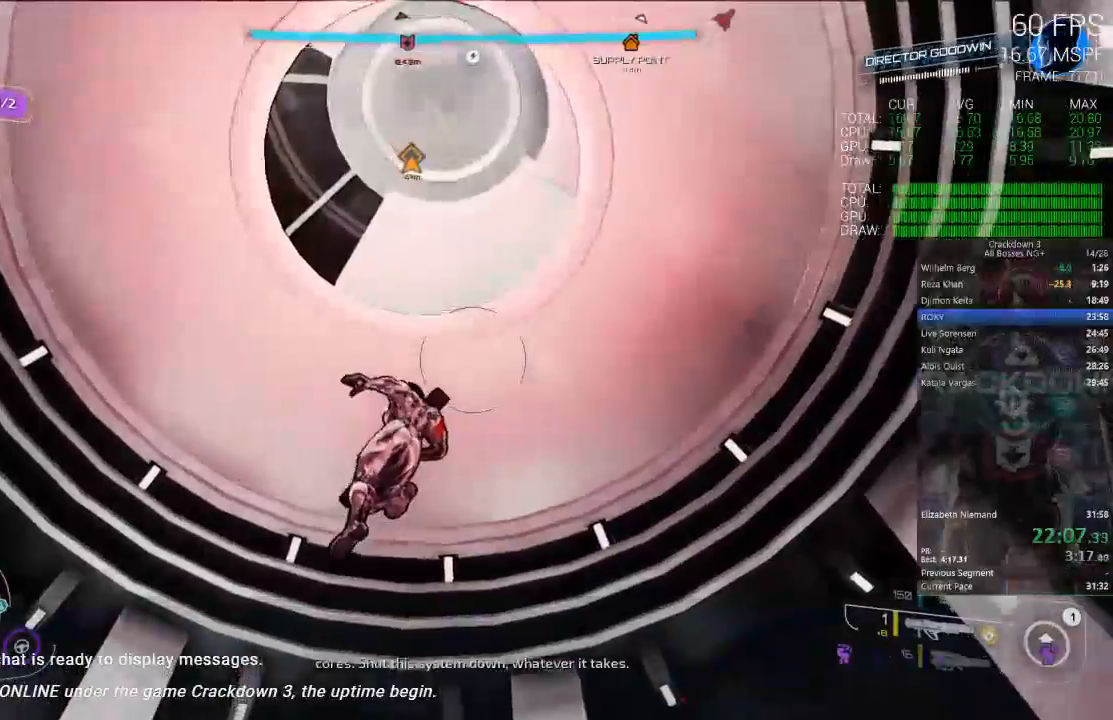
{"dt_ms": 500, "buttons": [], "left_stick": "center", "right_stick": "center", "events": []}
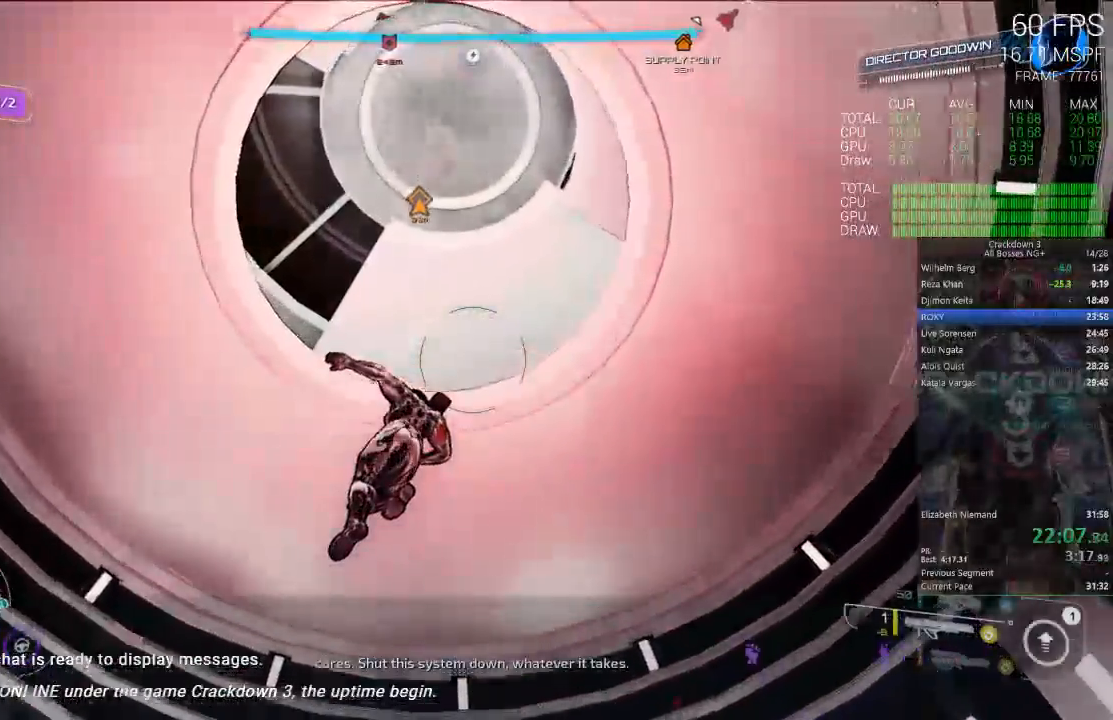
{"dt_ms": 500, "buttons": [], "left_stick": "center", "right_stick": "center", "events": []}
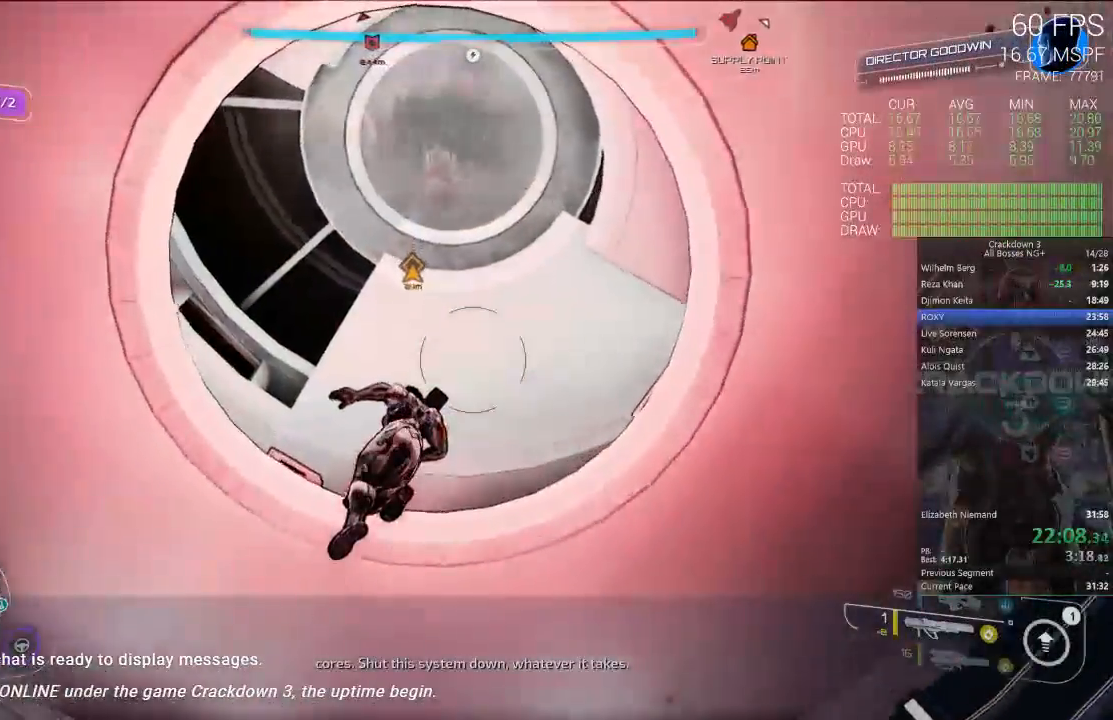
{"dt_ms": 500, "buttons": ["A"], "left_stick": "center", "right_stick": "center", "events": [[450, "A", "down"]]}
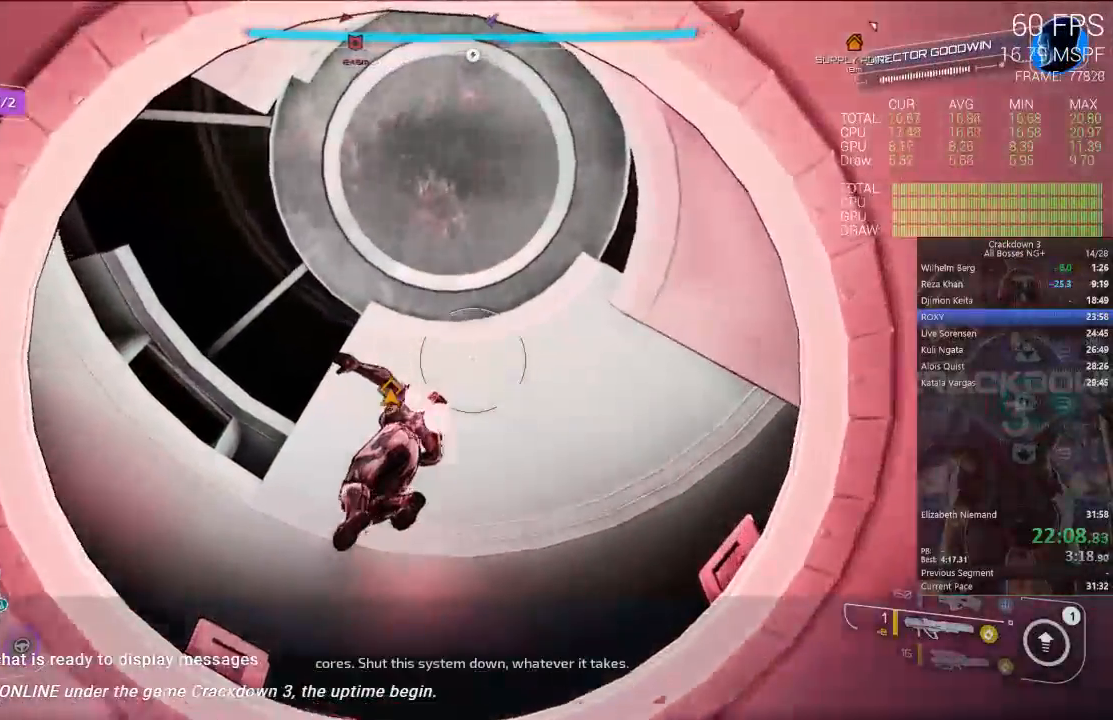
{"dt_ms": 500, "buttons": ["A"], "left_stick": "left", "right_stick": "center", "events": [[283, "left_stick", "left"]]}
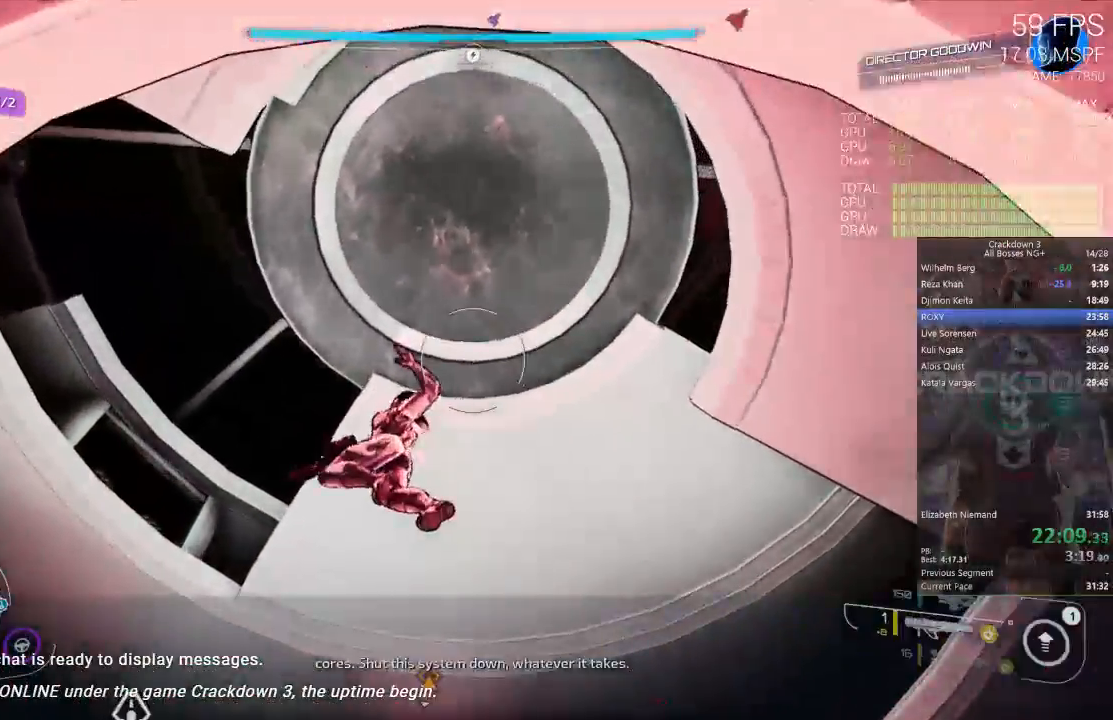
{"dt_ms": 500, "buttons": ["A"], "left_stick": "left", "right_stick": "center", "events": []}
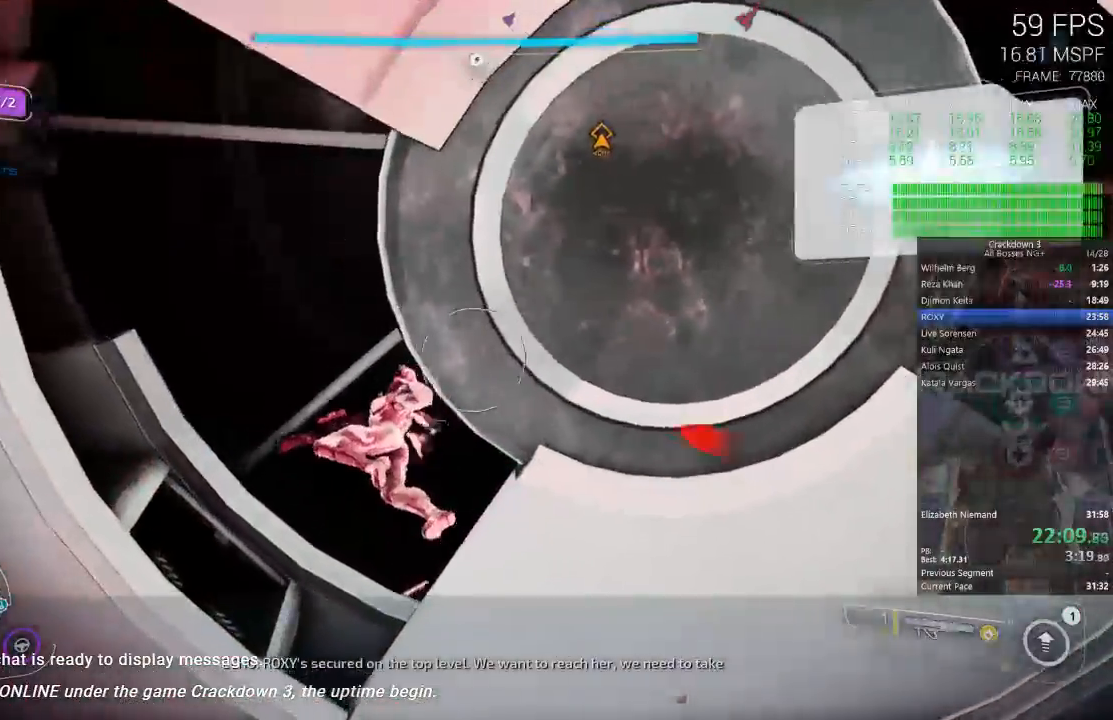
{"dt_ms": 500, "buttons": ["A"], "left_stick": "center", "right_stick": "center", "events": [[50, "left_stick", "up"], [167, "left_stick", "up-right"], [317, "left_stick", "center"]]}
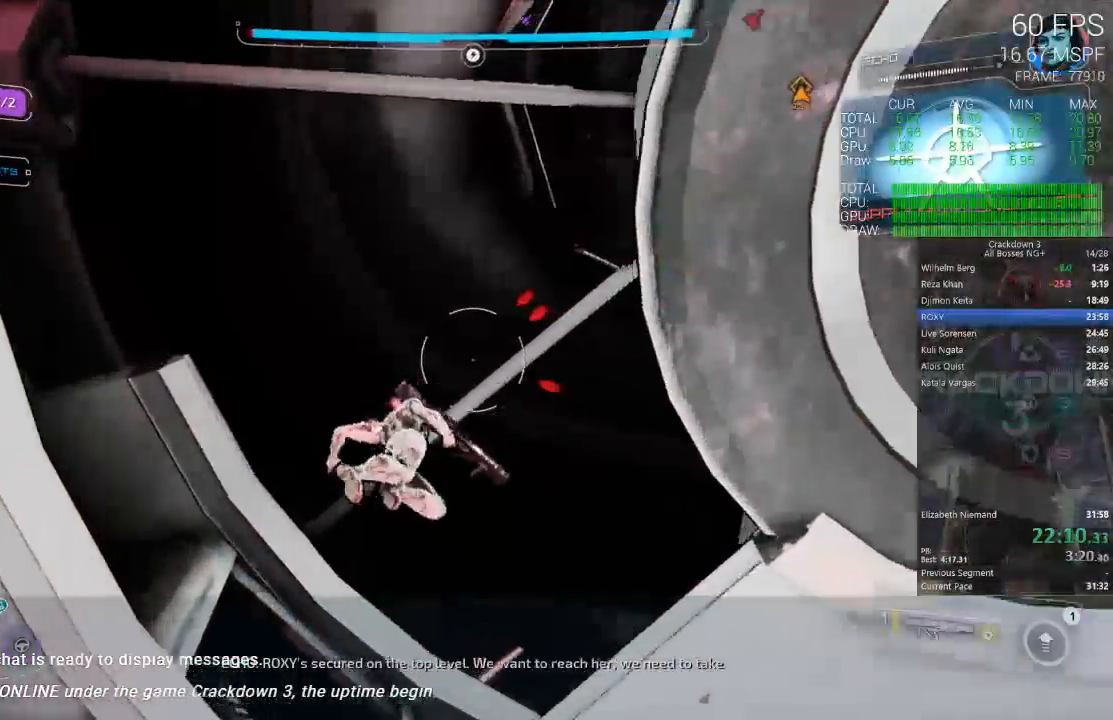
{"dt_ms": 500, "buttons": ["A"], "left_stick": "center", "right_stick": "center", "events": [[67, "left_stick", "down-right"], [183, "left_stick", "center"]]}
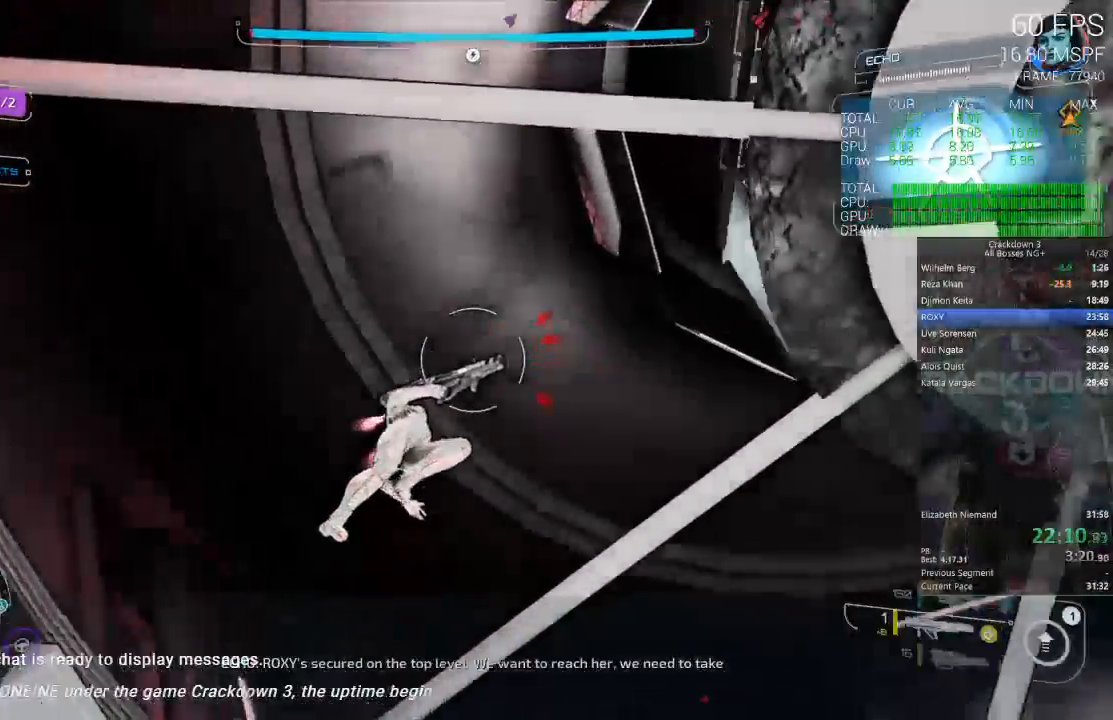
{"dt_ms": 500, "buttons": [], "left_stick": "up-left", "right_stick": "center", "events": [[117, "left_stick", "up"], [333, "L3", "down"], [333, "left_stick", "up-left"], [367, "A", "up"], [500, "L3", "up"]]}
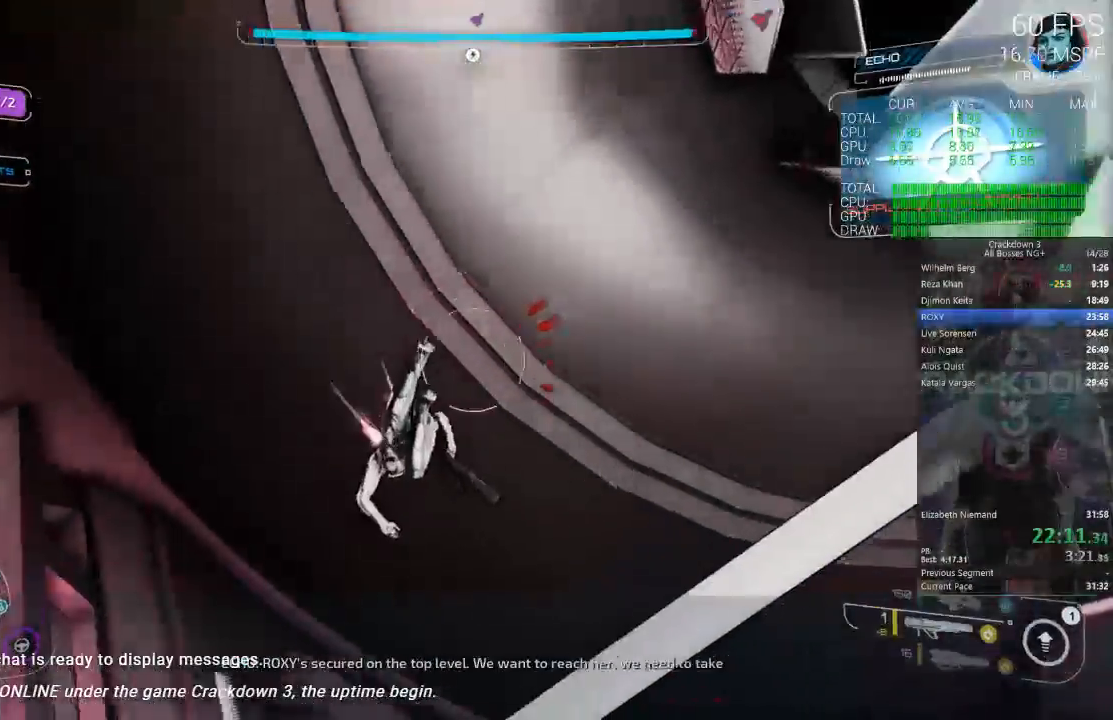
{"dt_ms": 1000, "buttons": ["A"], "left_stick": "center", "right_stick": "center"}